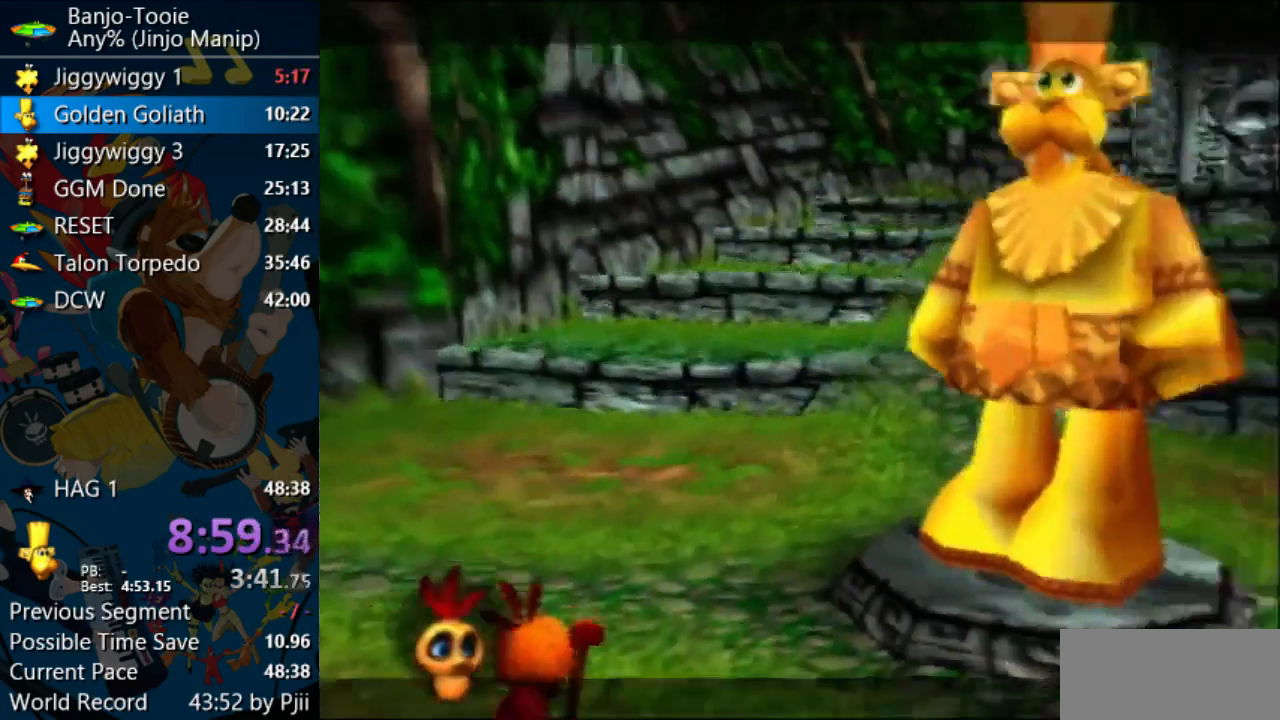
Gameplay with a controller (Nintendo layout); each line is a JSON object with the inputs held at the frame after it (dt_ms = milliseconds from this image to that frame). "events" lists button and stick changes between this image and that frame as [ms after this image, input, new state], when the widget could be followed in between. Not read: L1 L3 R3.
{"dt_ms": 500, "buttons": [], "left_stick": "up", "events": [[33, "R1", "down"], [100, "B", "down"], [167, "B", "up"], [233, "B", "down"], [300, "B", "up"], [333, "R1", "up"], [433, "left_stick", "up"]]}
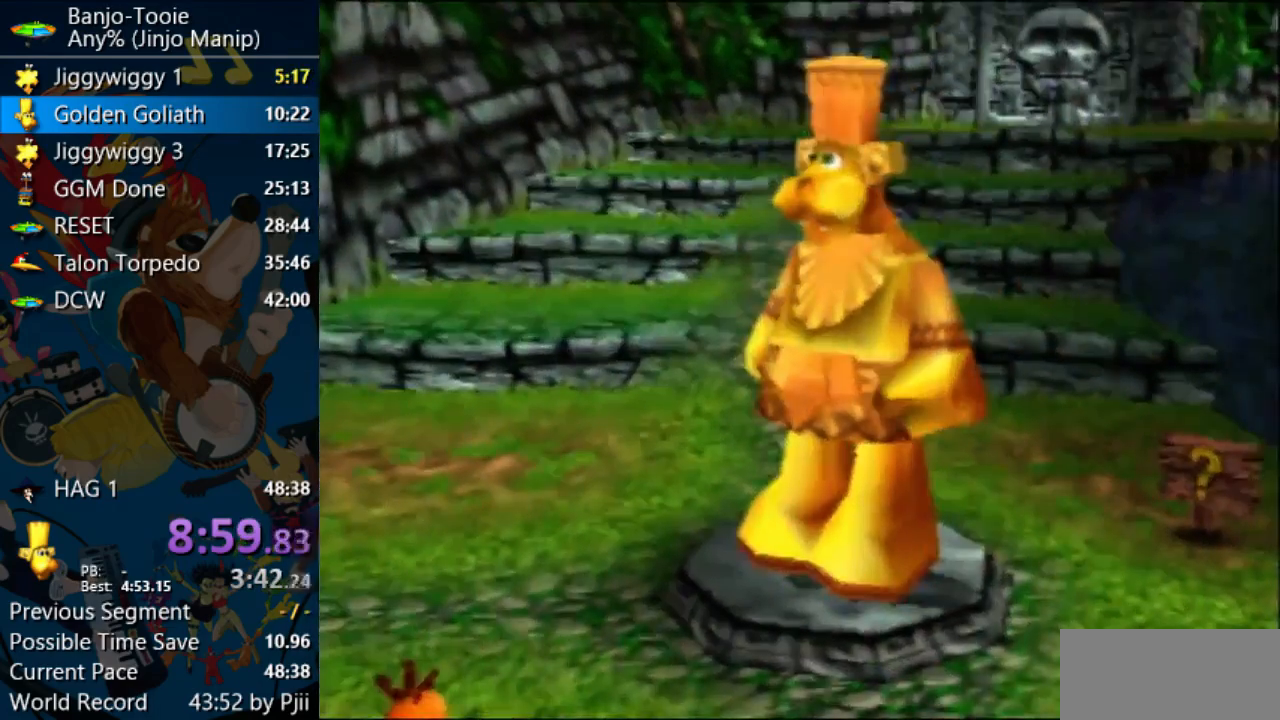
{"dt_ms": 500, "buttons": [], "left_stick": "up"}
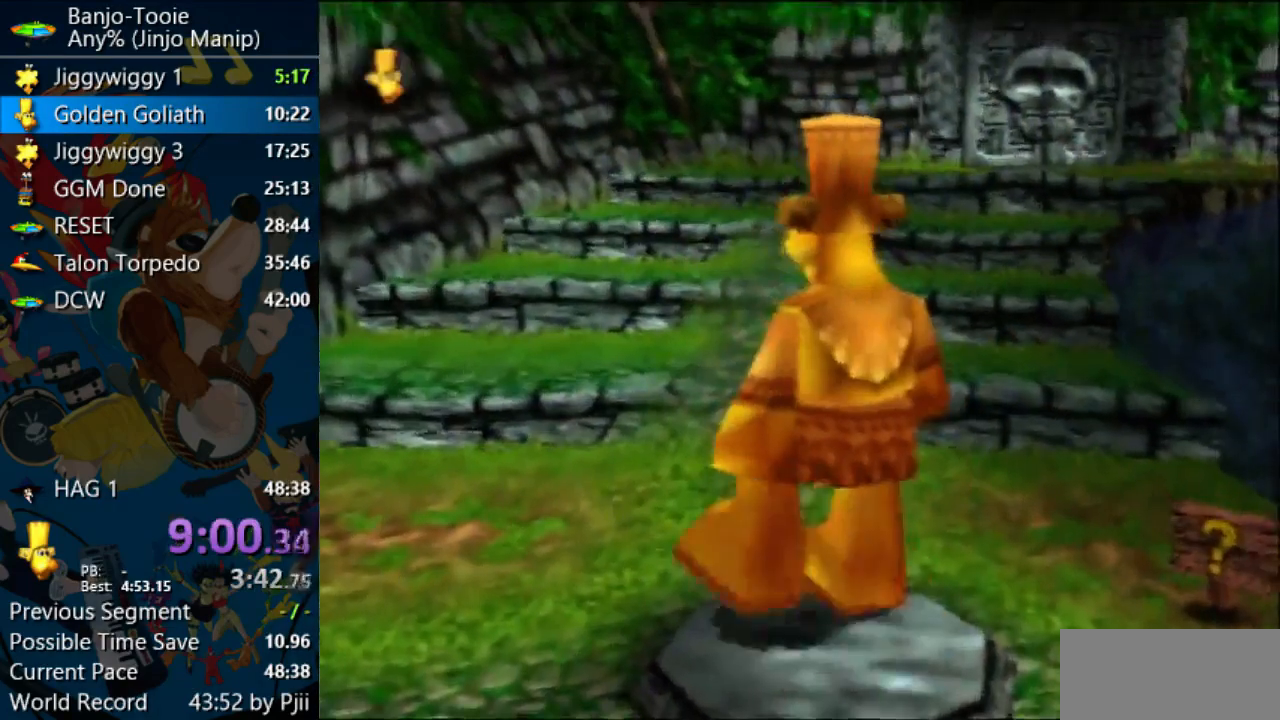
{"dt_ms": 500, "buttons": [], "left_stick": "up", "events": []}
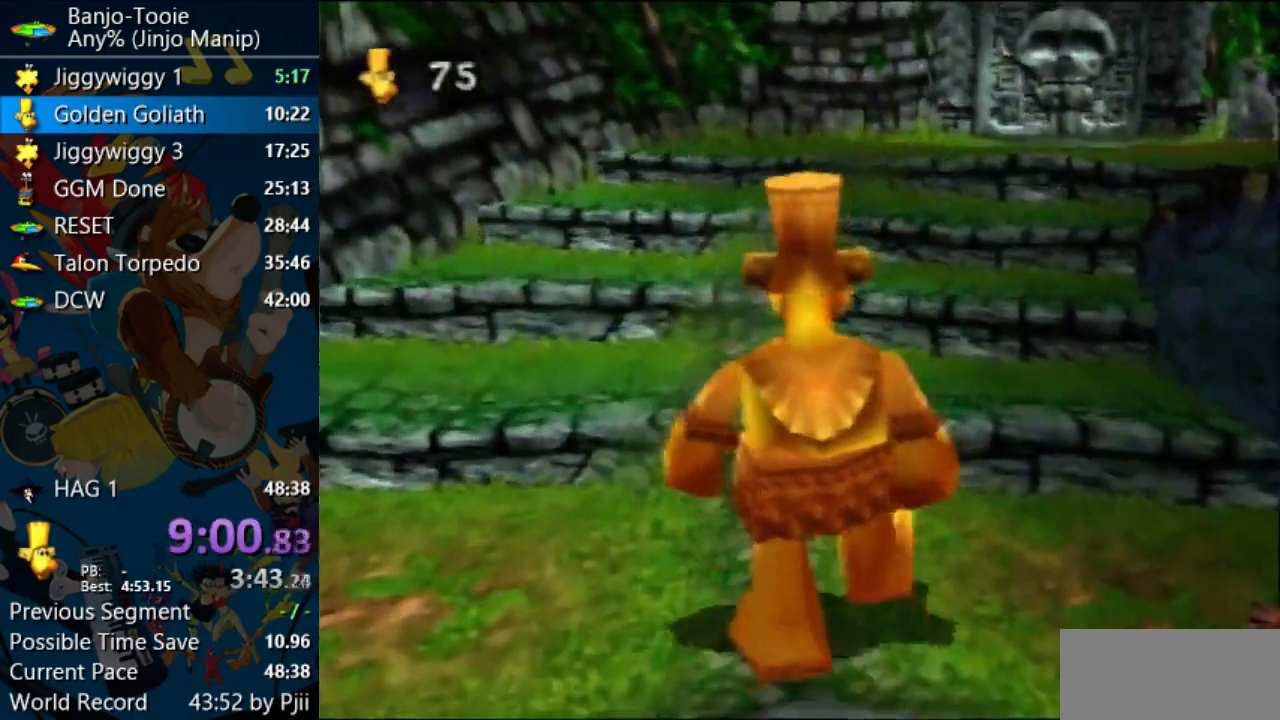
{"dt_ms": 500, "buttons": [], "left_stick": "up", "events": []}
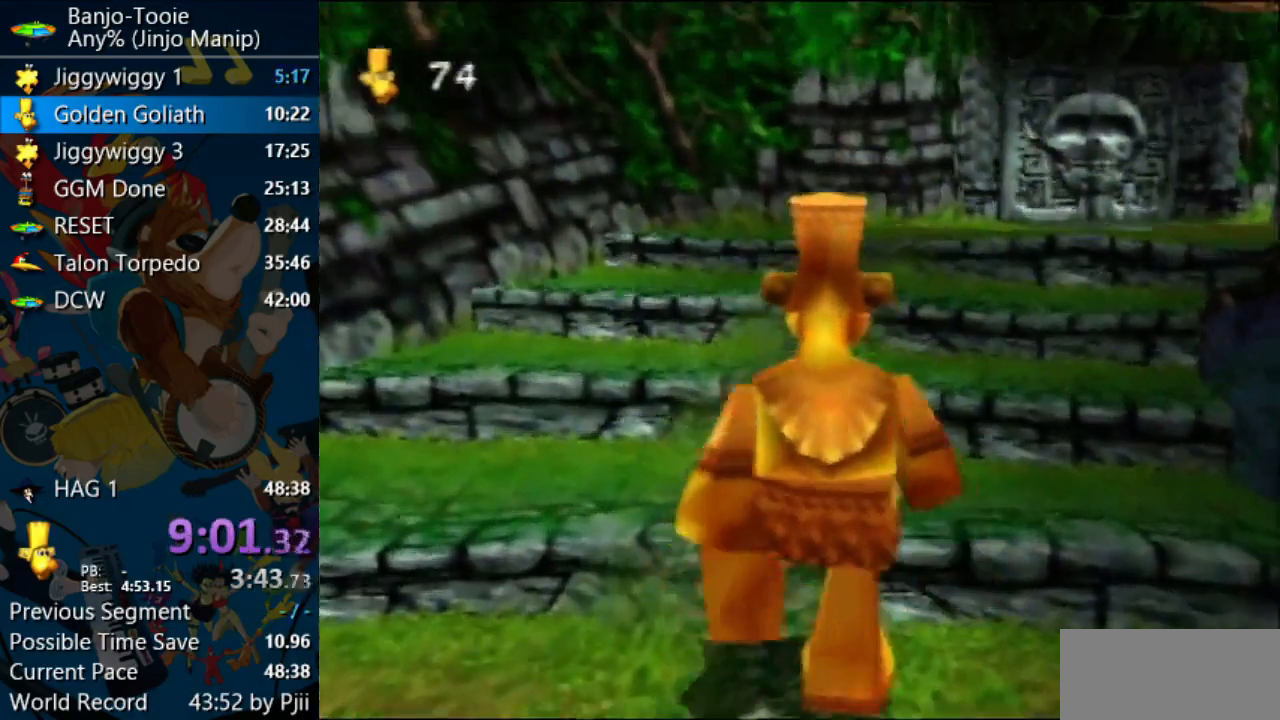
{"dt_ms": 500, "buttons": [], "left_stick": "up", "events": []}
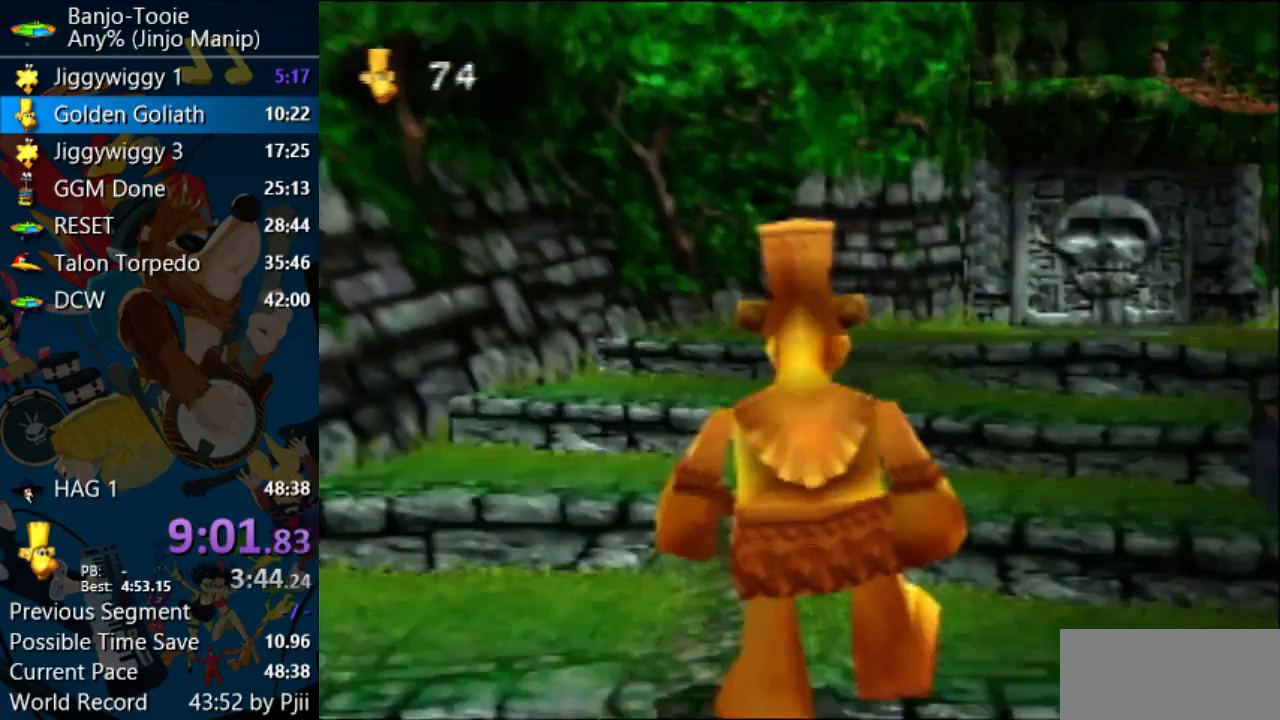
{"dt_ms": 500, "buttons": [], "left_stick": "up", "events": []}
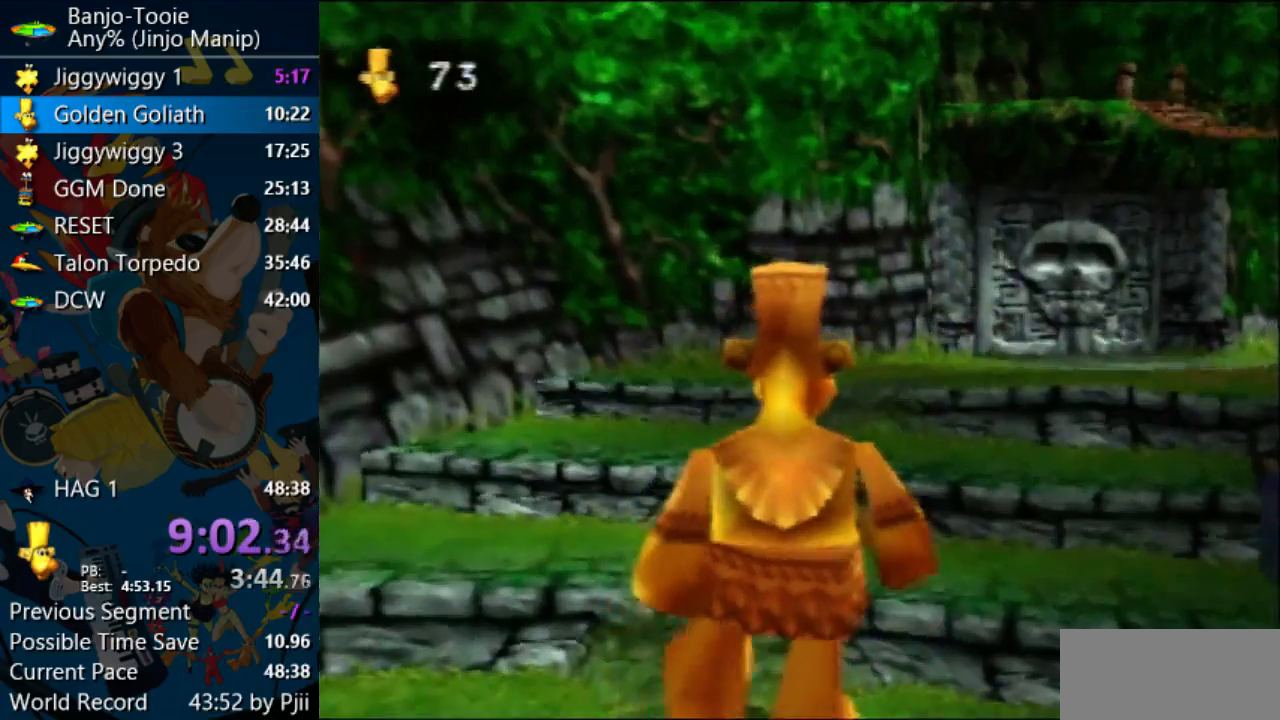
{"dt_ms": 500, "buttons": [], "left_stick": "up", "events": []}
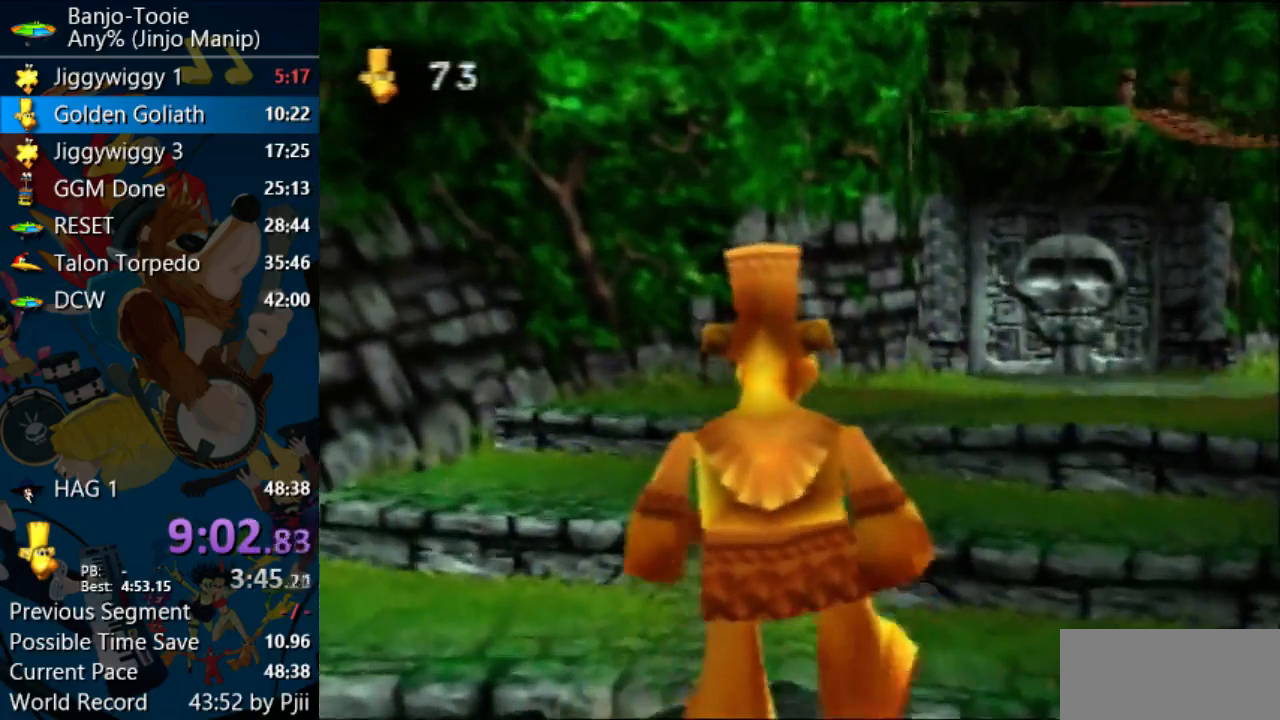
{"dt_ms": 500, "buttons": [], "left_stick": "up", "events": []}
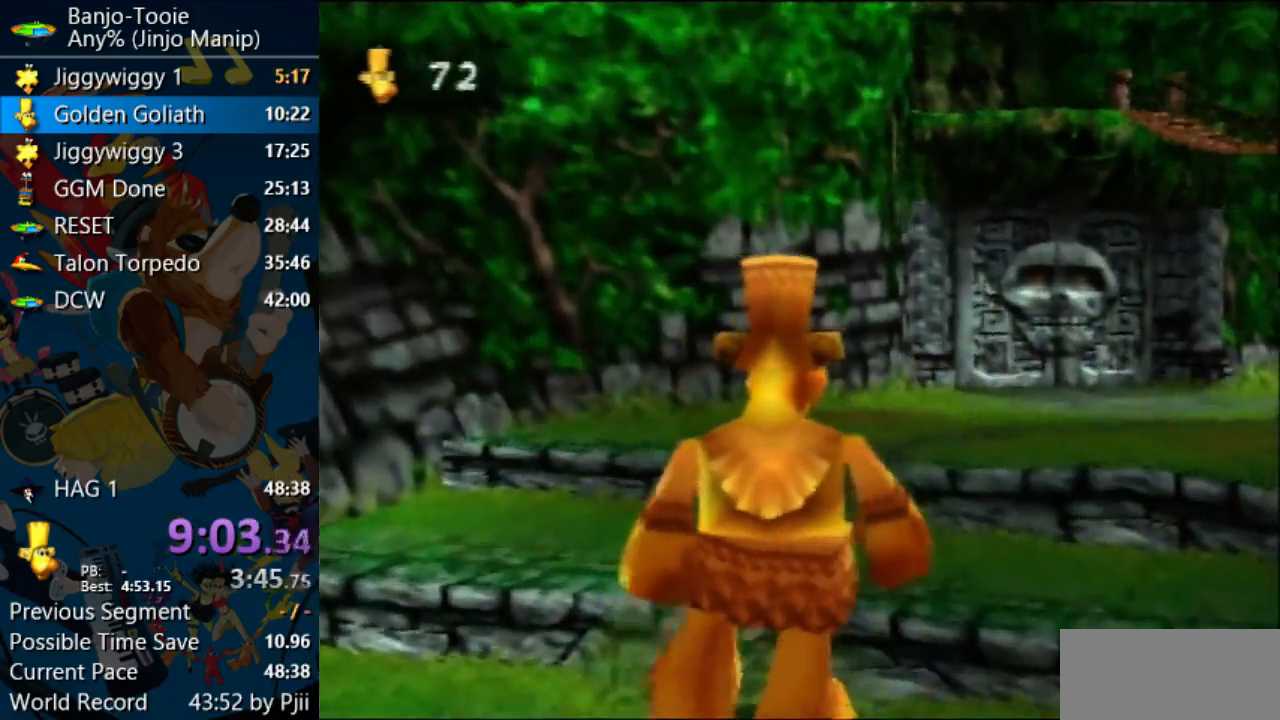
{"dt_ms": 500, "buttons": [], "left_stick": "up", "events": []}
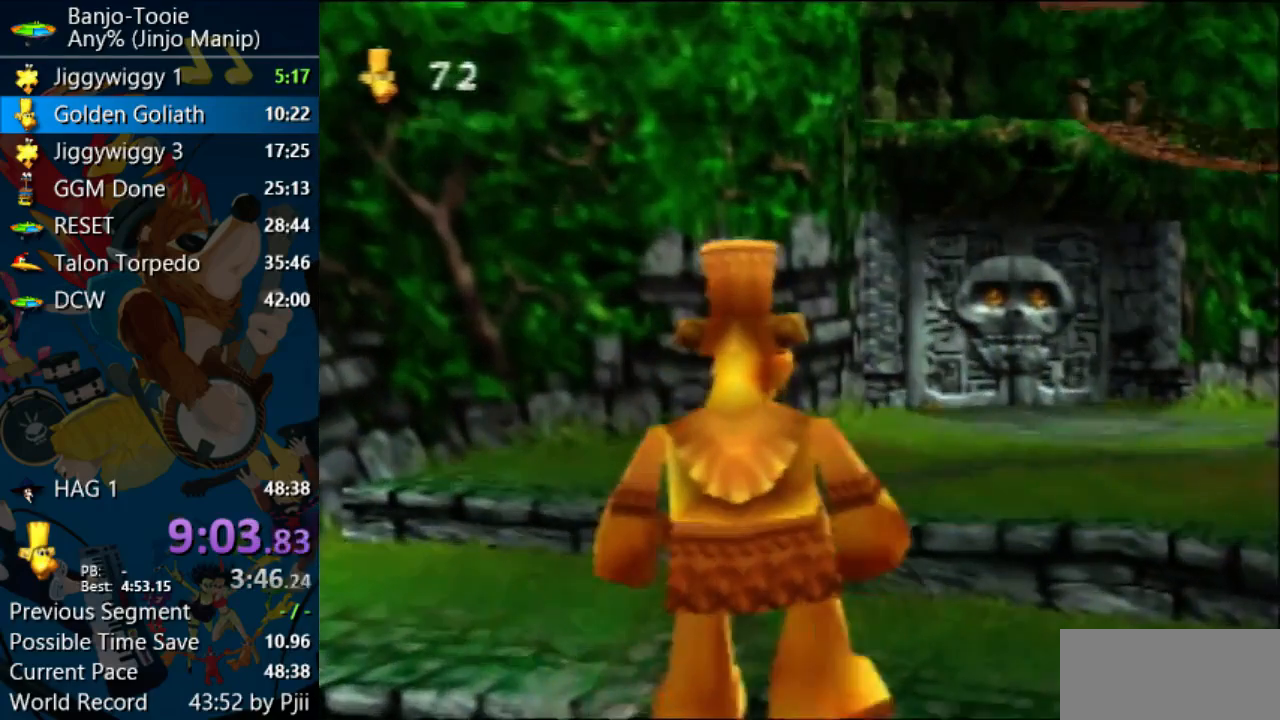
{"dt_ms": 500, "buttons": [], "left_stick": "up", "events": []}
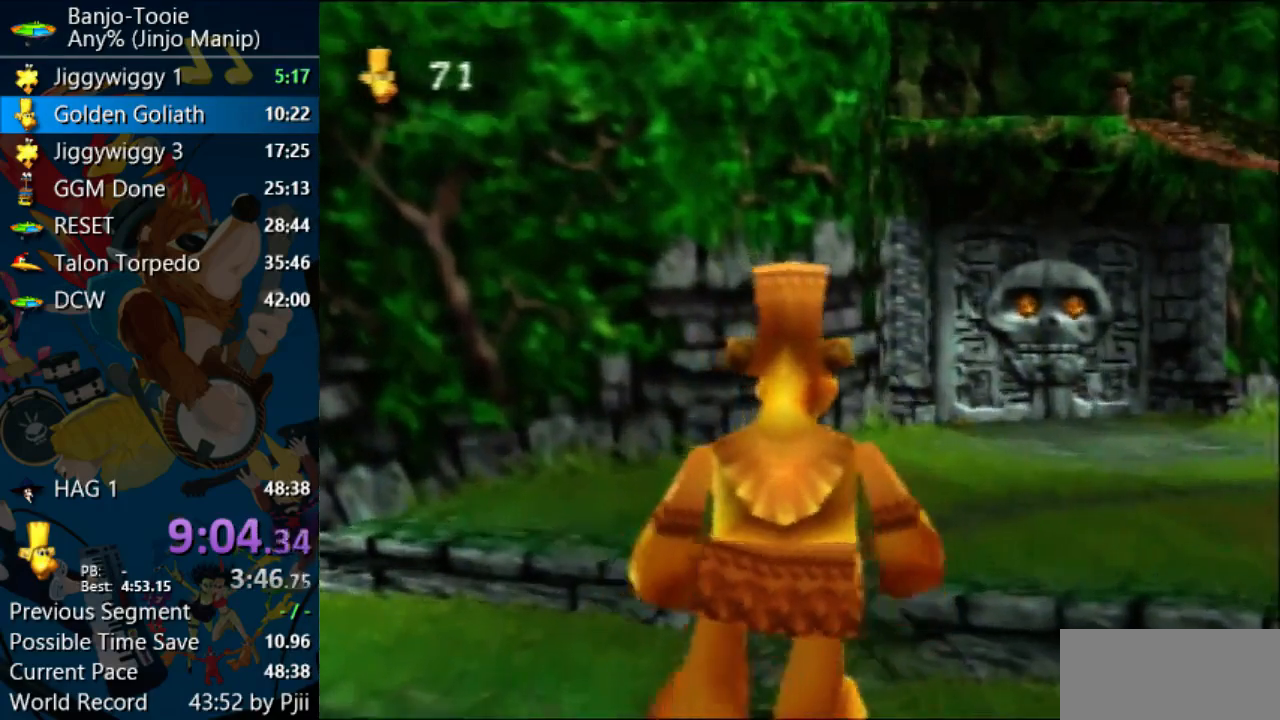
{"dt_ms": 500, "buttons": [], "left_stick": "up", "events": []}
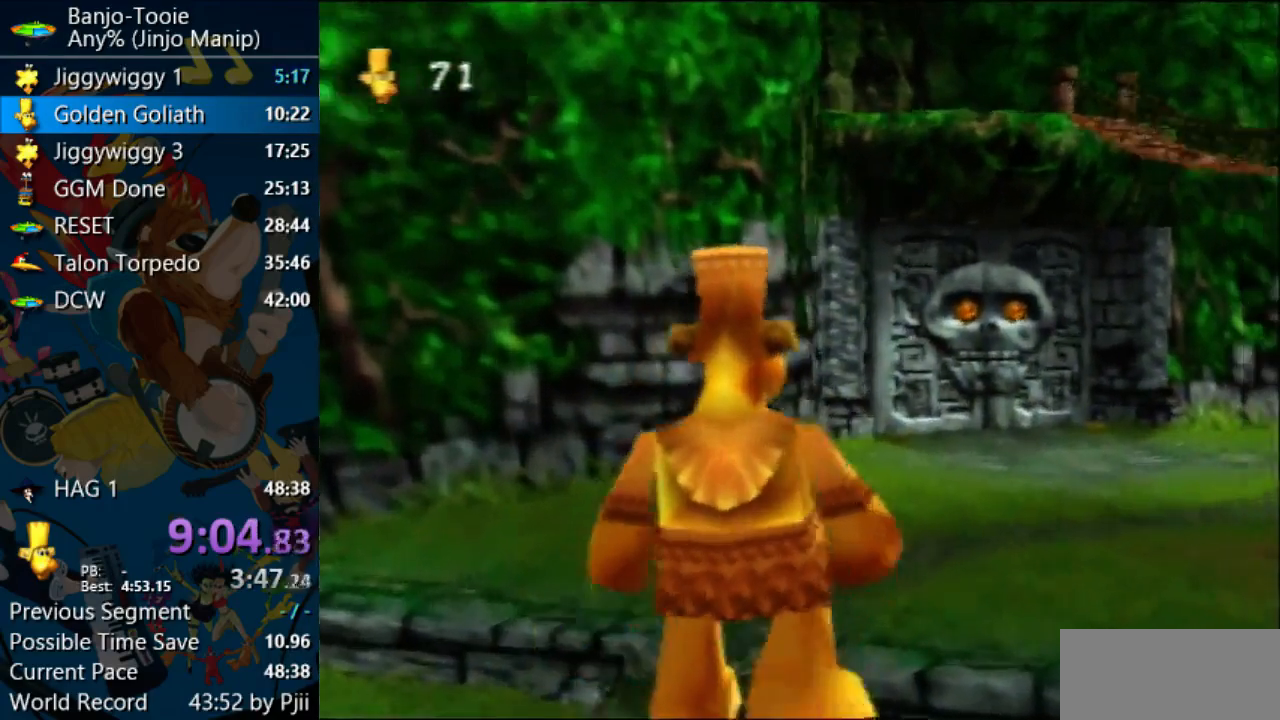
{"dt_ms": 500, "buttons": [], "left_stick": "up", "events": [[467, "C_DOWN", "down"], [500, "C_DOWN", "up"]]}
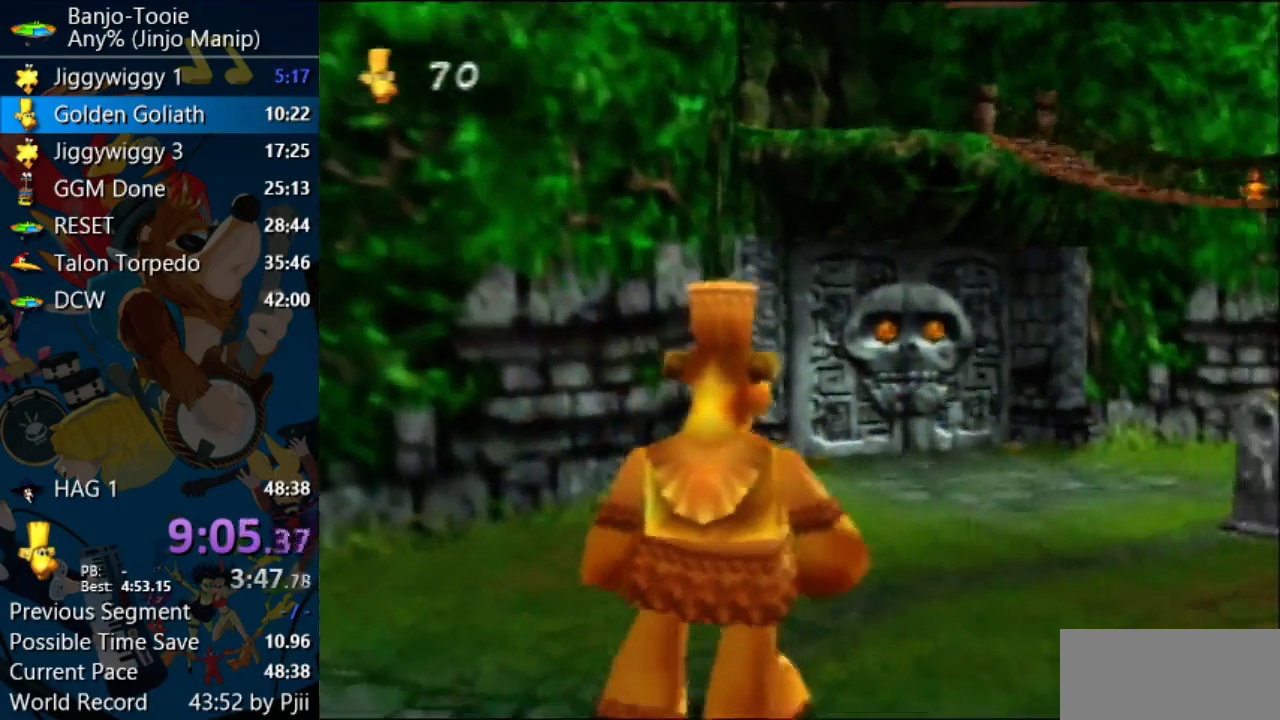
{"dt_ms": 500, "buttons": ["C_DOWN"], "left_stick": "up", "events": [[467, "C_DOWN", "down"]]}
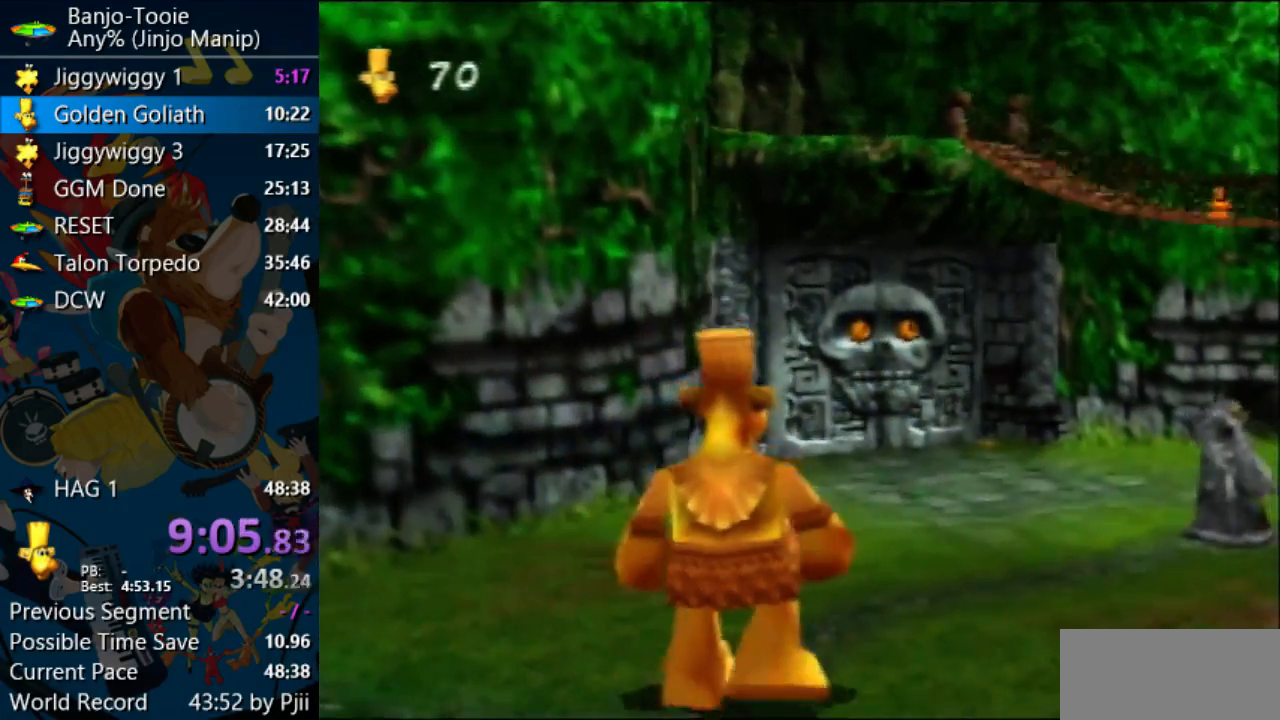
{"dt_ms": 500, "buttons": [], "left_stick": "up", "events": [[33, "C_DOWN", "up"]]}
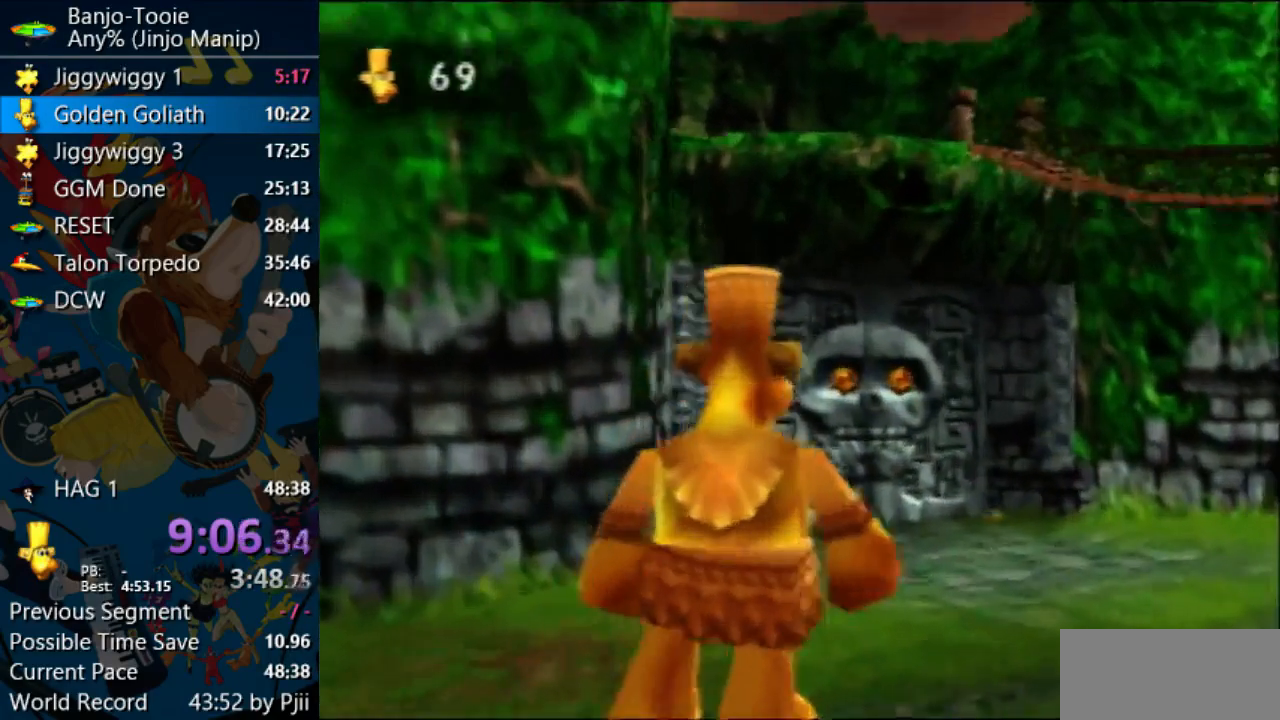
{"dt_ms": 500, "buttons": ["R1"], "left_stick": "up", "events": [[167, "R1", "down"]]}
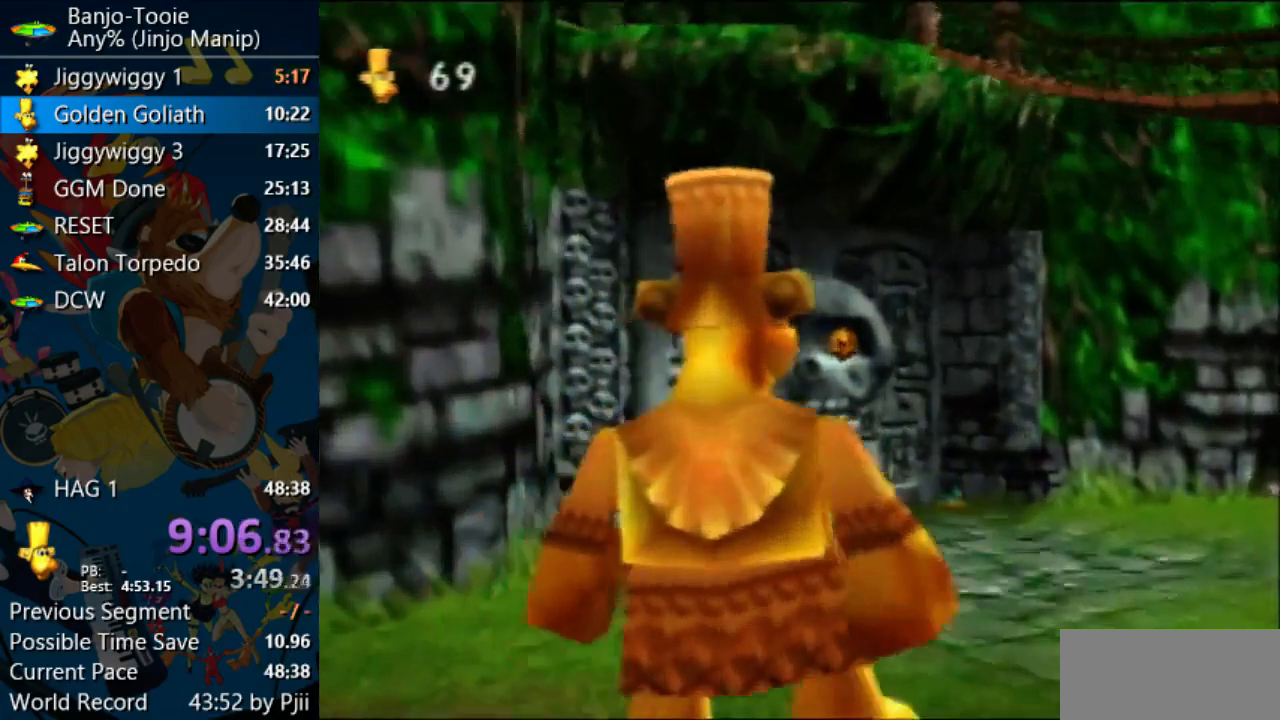
{"dt_ms": 500, "buttons": ["R1"], "left_stick": "up", "events": []}
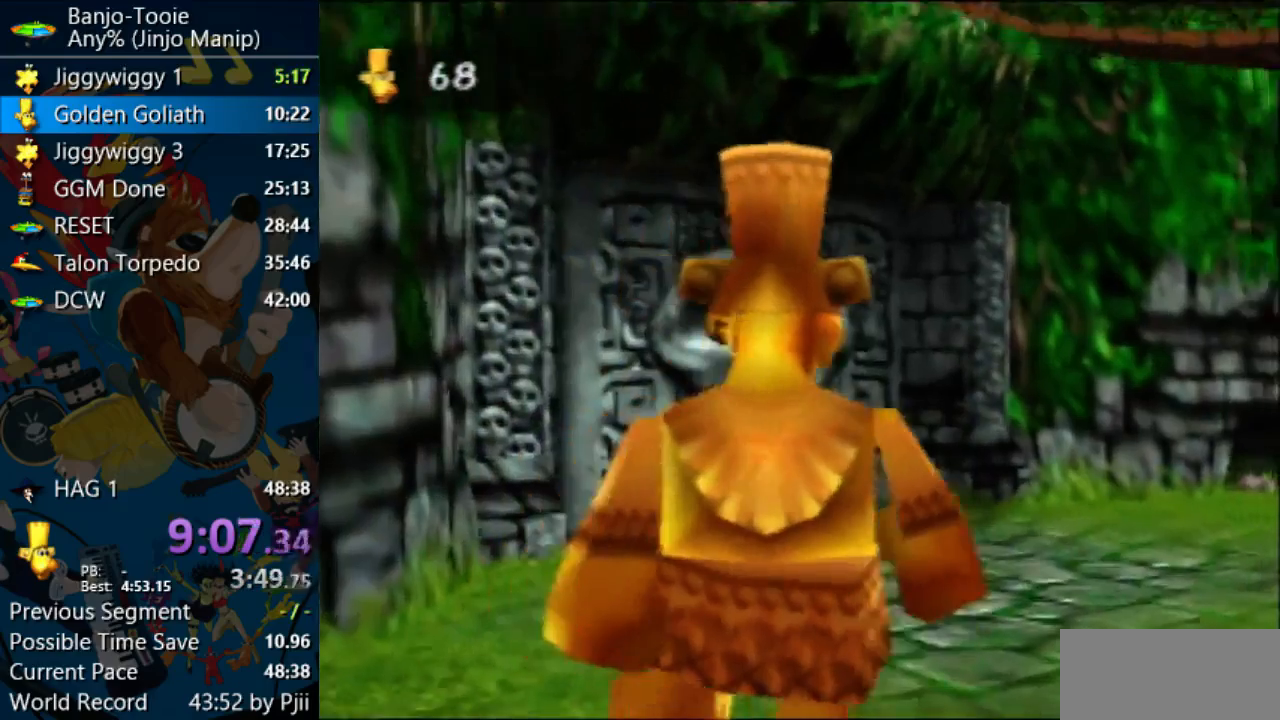
{"dt_ms": 500, "buttons": [], "left_stick": "up", "events": [[100, "R1", "up"], [300, "C_DOWN", "down"], [433, "C_DOWN", "up"]]}
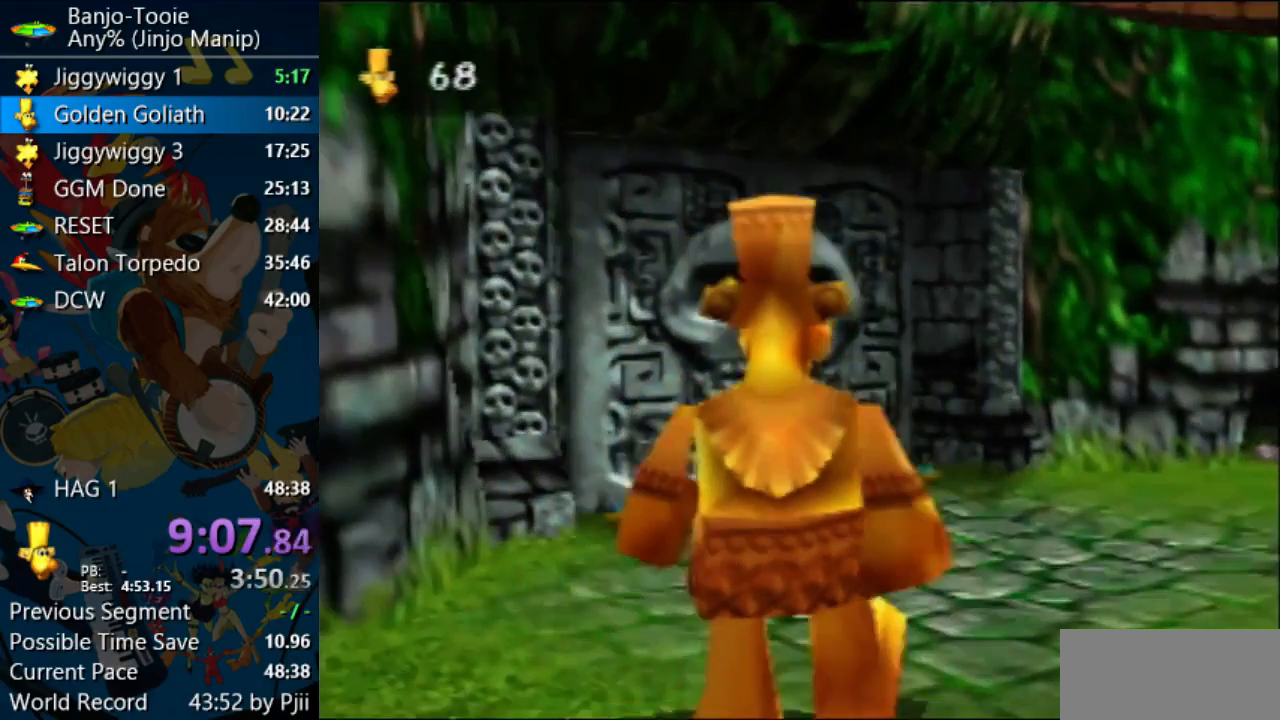
{"dt_ms": 500, "buttons": ["C_DOWN"], "left_stick": "up", "events": [[400, "C_DOWN", "down"]]}
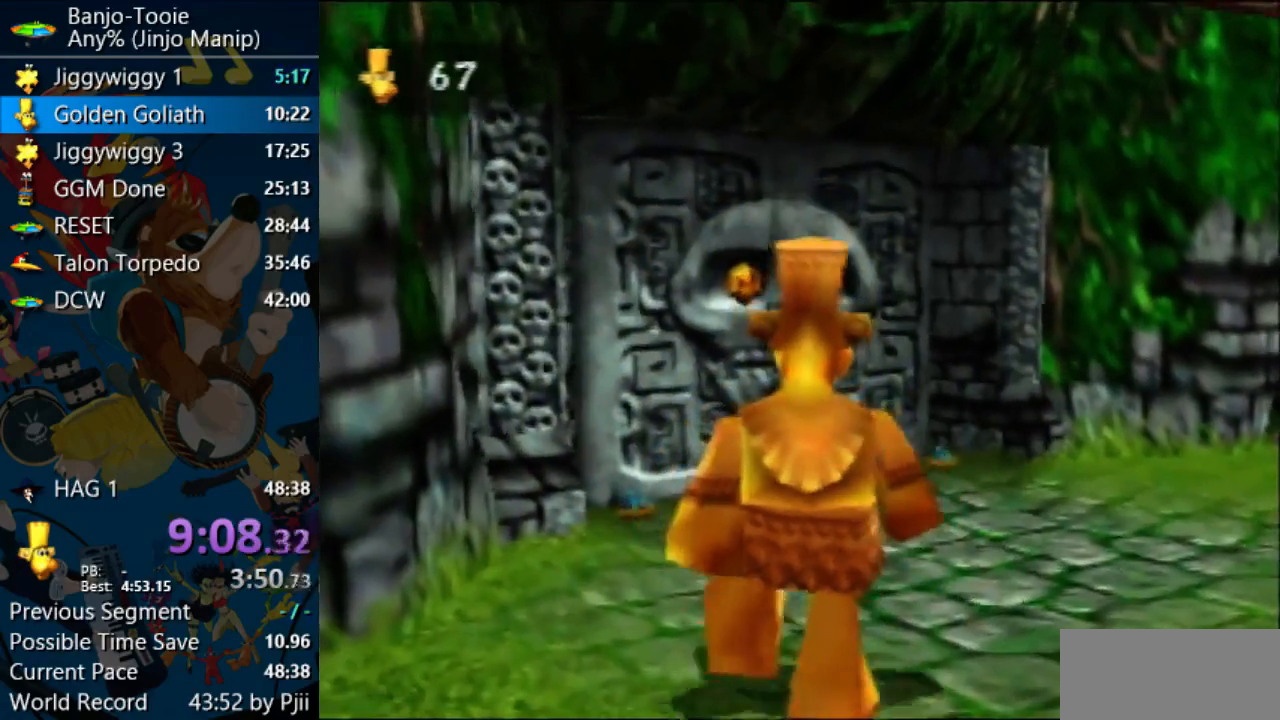
{"dt_ms": 500, "buttons": [], "left_stick": "up", "events": [[67, "C_DOWN", "up"]]}
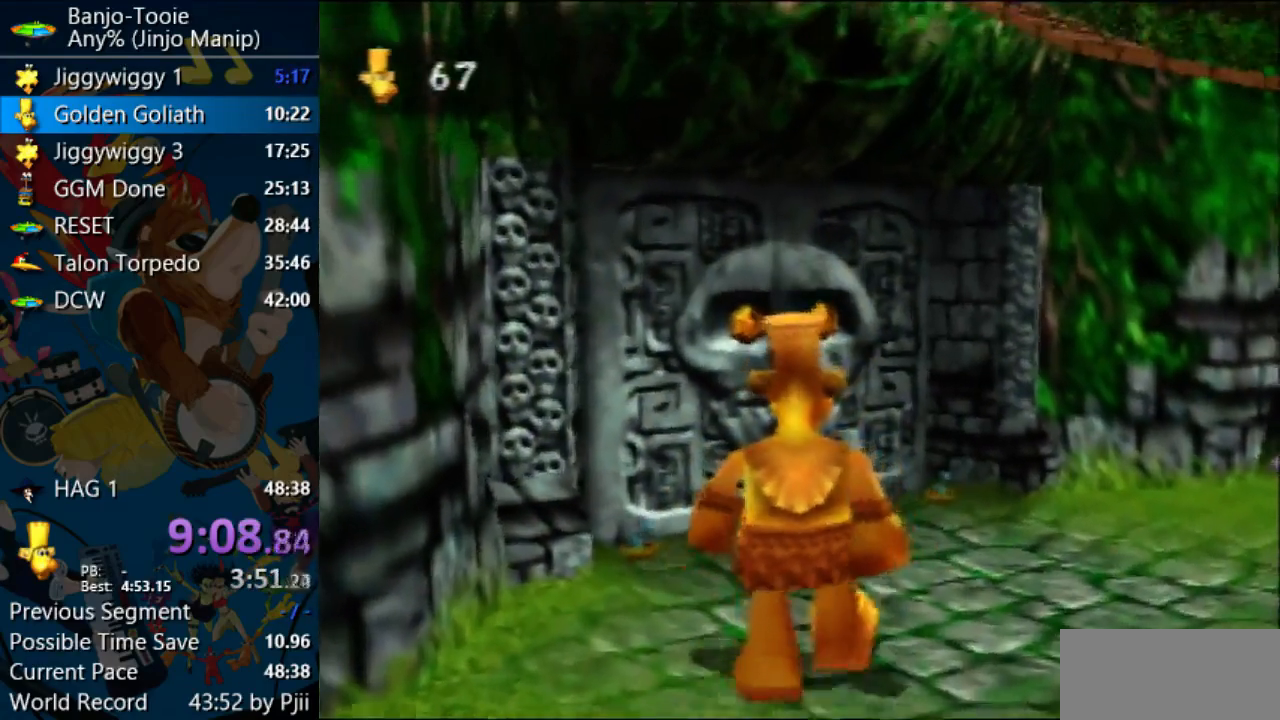
{"dt_ms": 1000, "buttons": [], "left_stick": "up"}
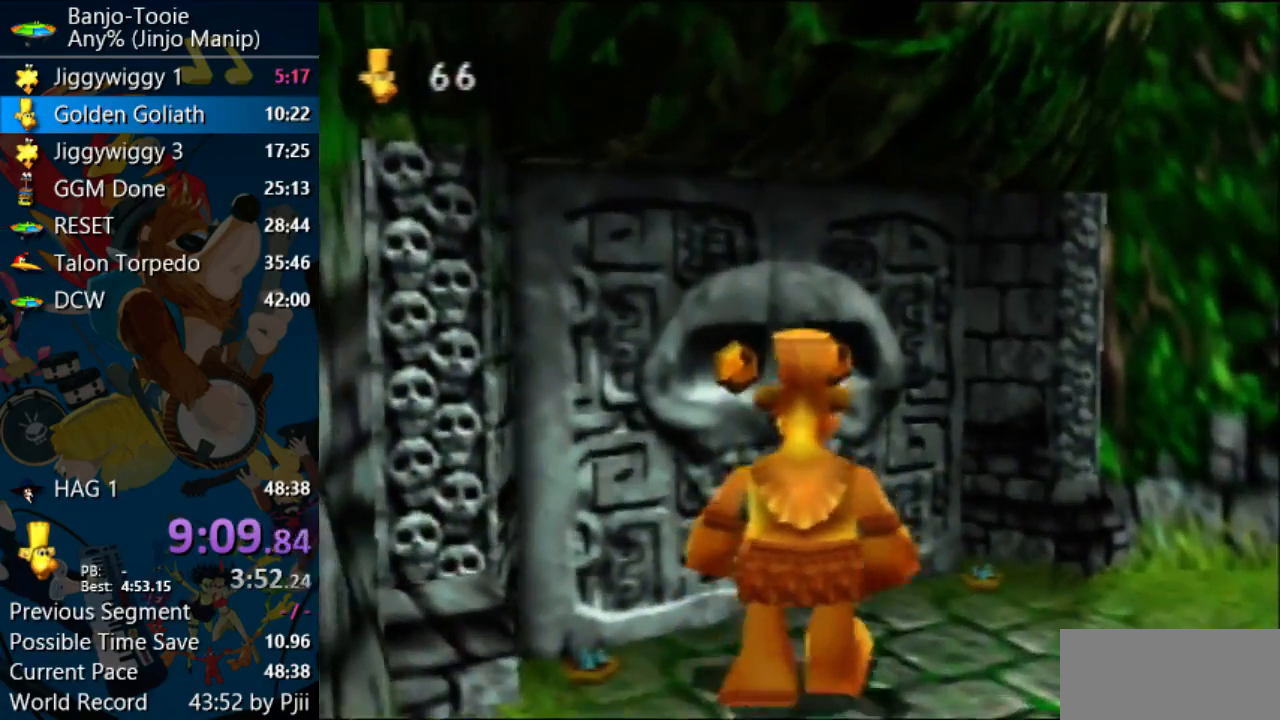
{"dt_ms": 500, "buttons": ["C_RIGHT"], "left_stick": "center"}
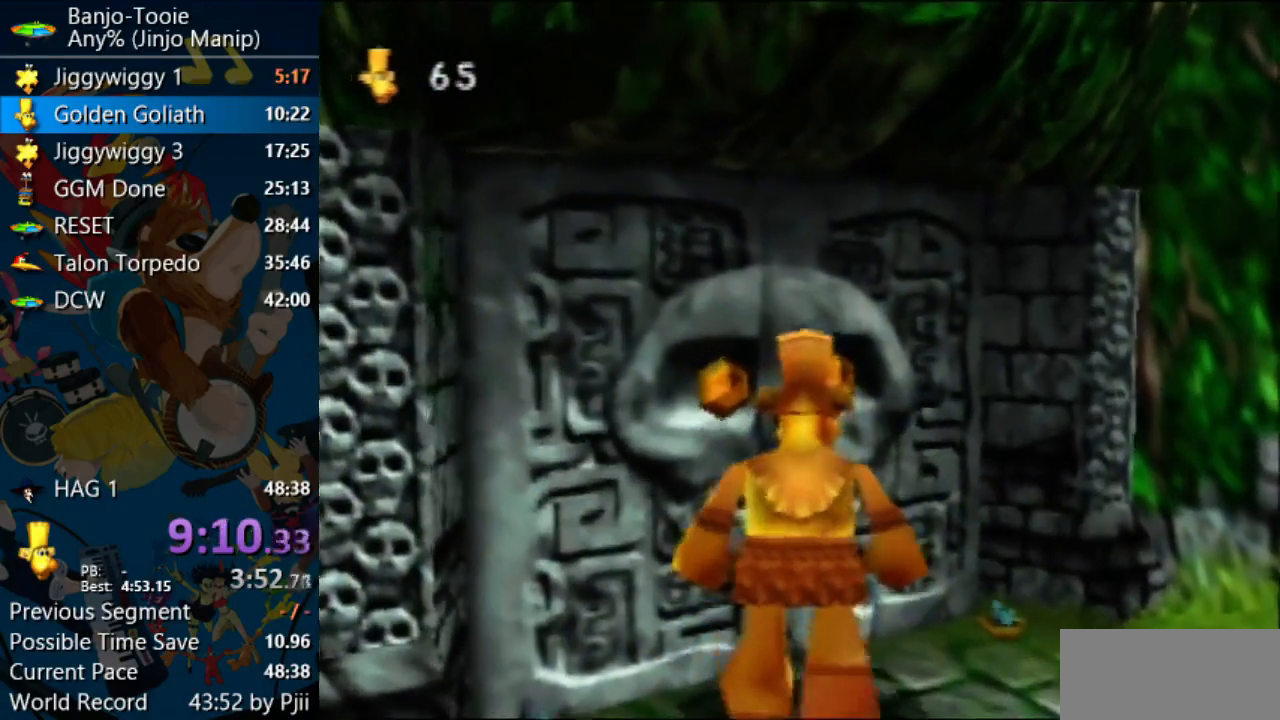
{"dt_ms": 500, "buttons": ["C_RIGHT"], "left_stick": "down", "events": [[33, "left_stick", "down"], [233, "C_RIGHT", "up"], [300, "C_RIGHT", "down"], [400, "C_RIGHT", "up"], [467, "C_RIGHT", "down"]]}
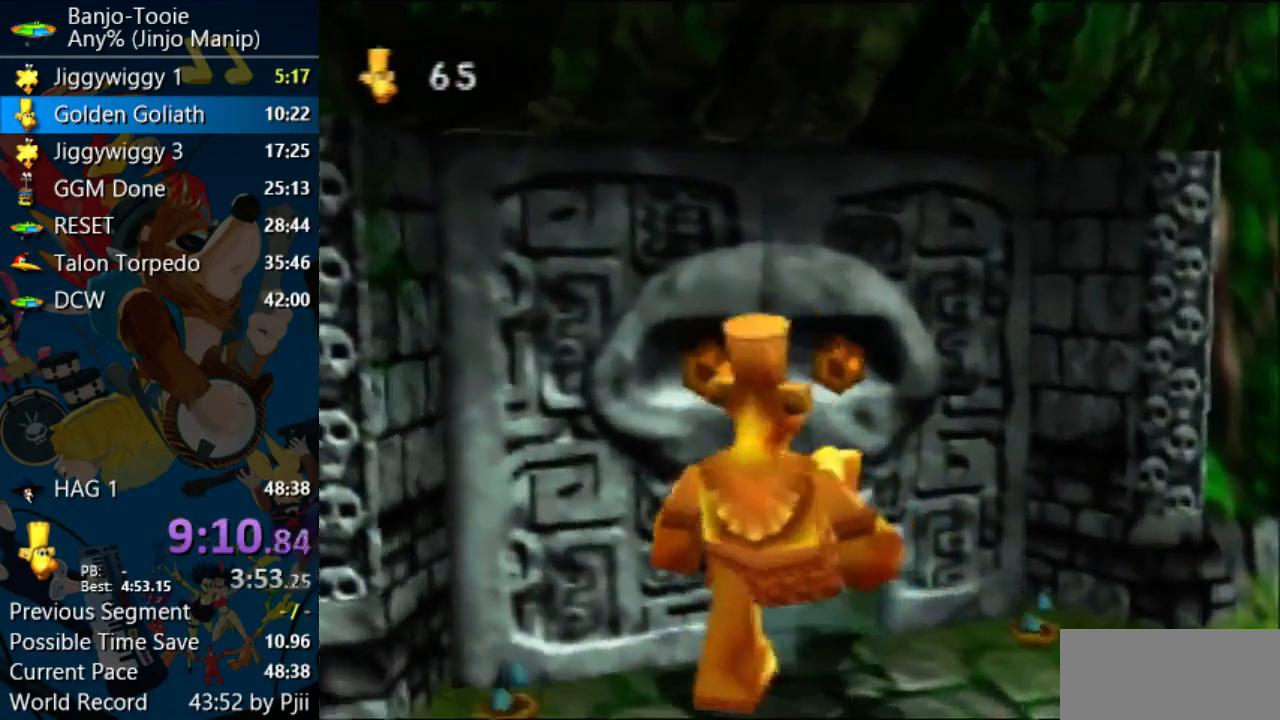
{"dt_ms": 500, "buttons": ["C_DOWN"], "left_stick": "down-left", "events": [[100, "C_RIGHT", "up"], [267, "left_stick", "down-left"], [300, "C_LEFT", "down"], [367, "C_LEFT", "up"], [500, "C_DOWN", "down"]]}
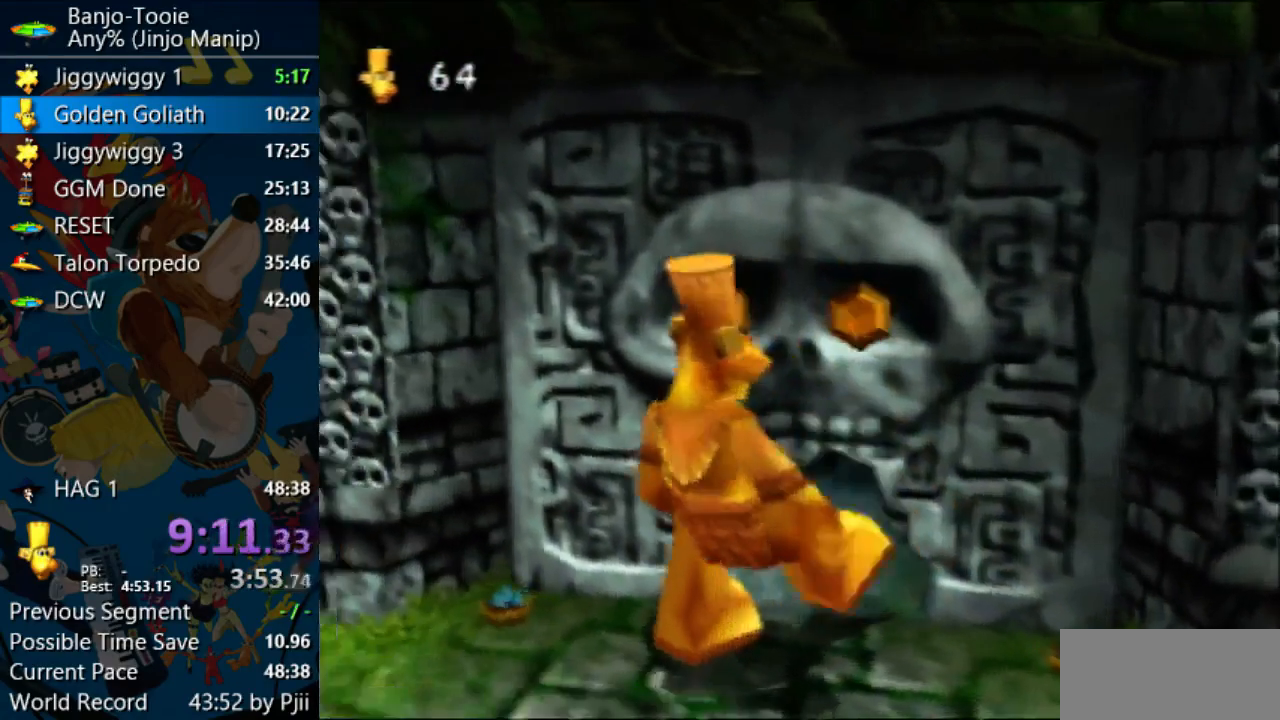
{"dt_ms": 500, "buttons": [], "left_stick": "down-left", "events": [[133, "C_DOWN", "up"]]}
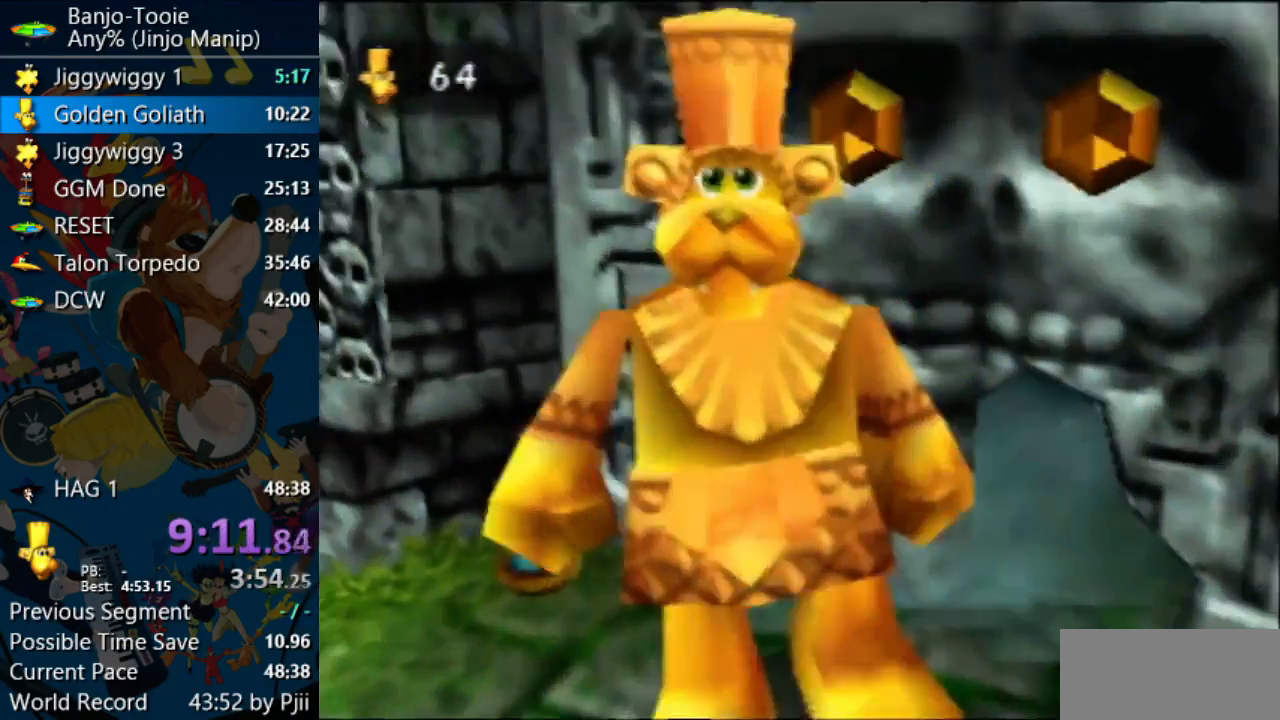
{"dt_ms": 500, "buttons": ["R1"], "left_stick": "left", "events": [[167, "R1", "down"], [367, "left_stick", "left"]]}